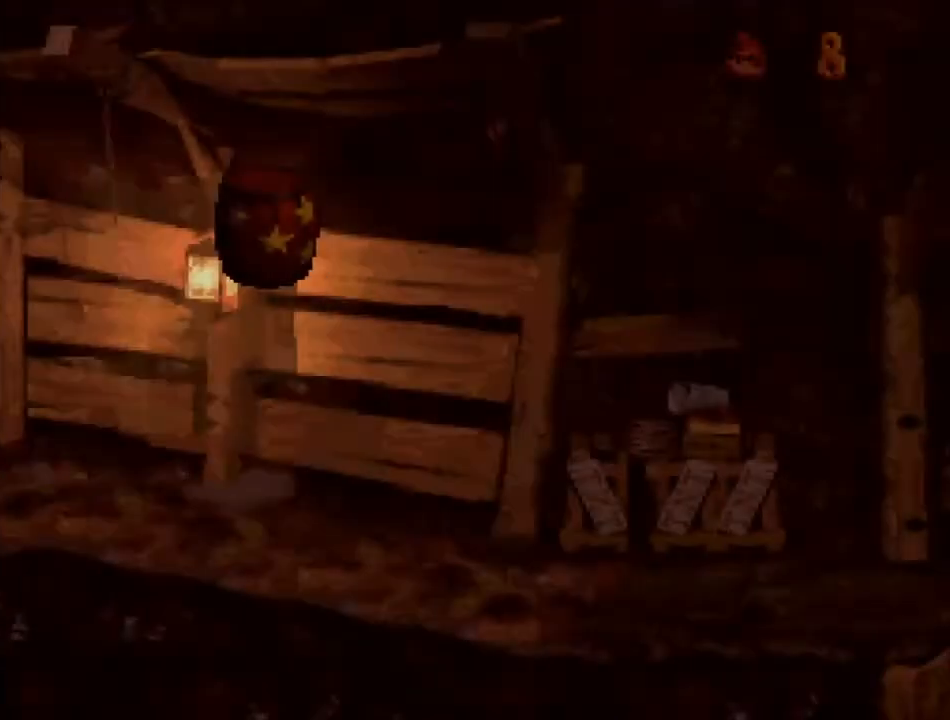
Gameplay with a controller (Nintendo layout); each line is a JSON object with the inputs held at the frame after it. "events" lists button and stick changes between this image and that frame as [ms after this image, input, new state], when the widget could be followed in between. Not read: L3 R3.
{"buttons": [], "events": []}
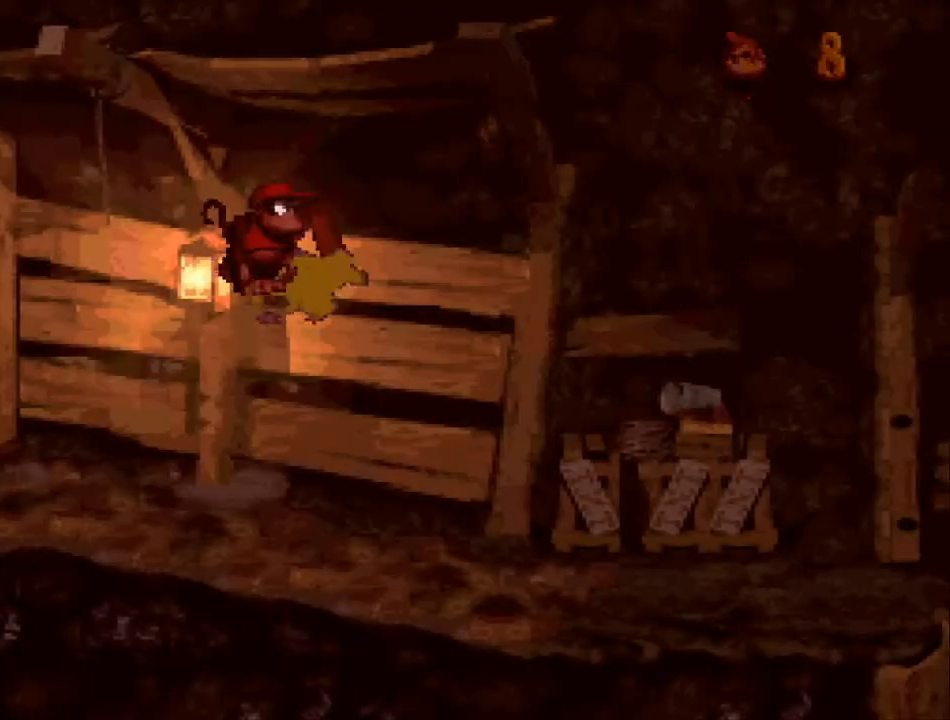
{"buttons": ["DPAD_RIGHT"], "events": [[300, "DPAD_RIGHT", "down"]]}
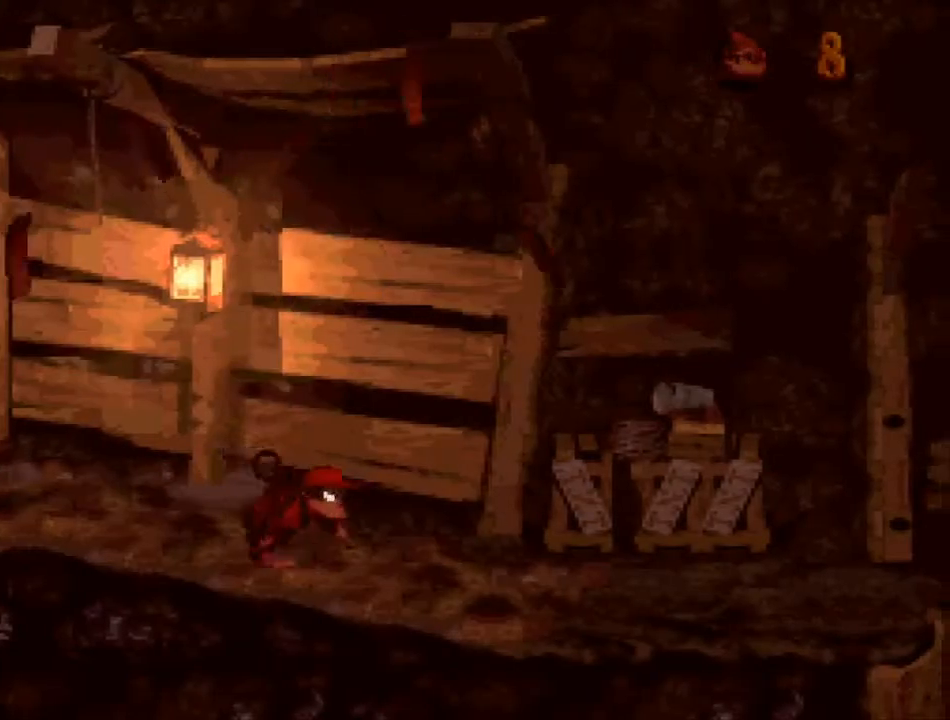
{"buttons": ["Y", "DPAD_RIGHT"], "events": [[133, "Y", "down"]]}
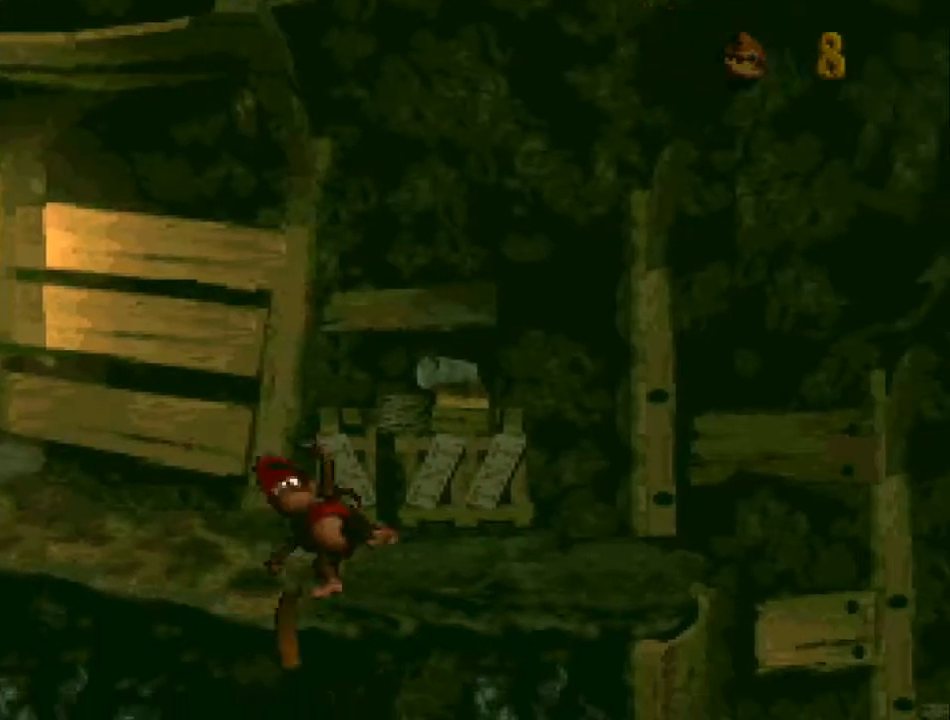
{"buttons": ["B", "Y", "DPAD_RIGHT"], "events": [[333, "B", "down"]]}
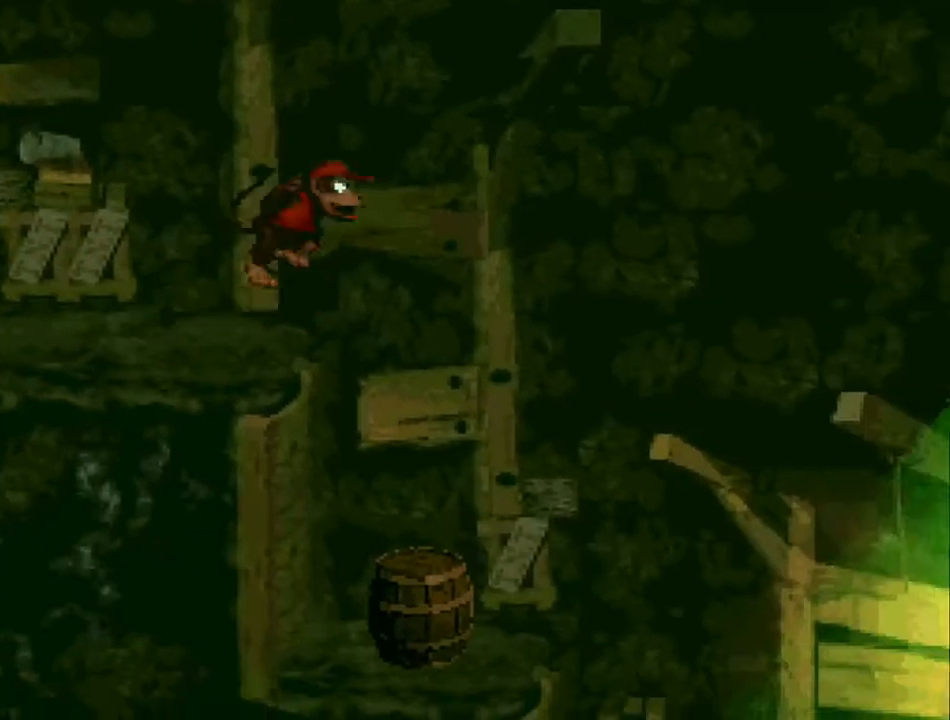
{"buttons": ["Y"], "events": [[133, "B", "up"], [133, "DPAD_RIGHT", "up"], [200, "DPAD_LEFT", "down"], [467, "DPAD_LEFT", "up"]]}
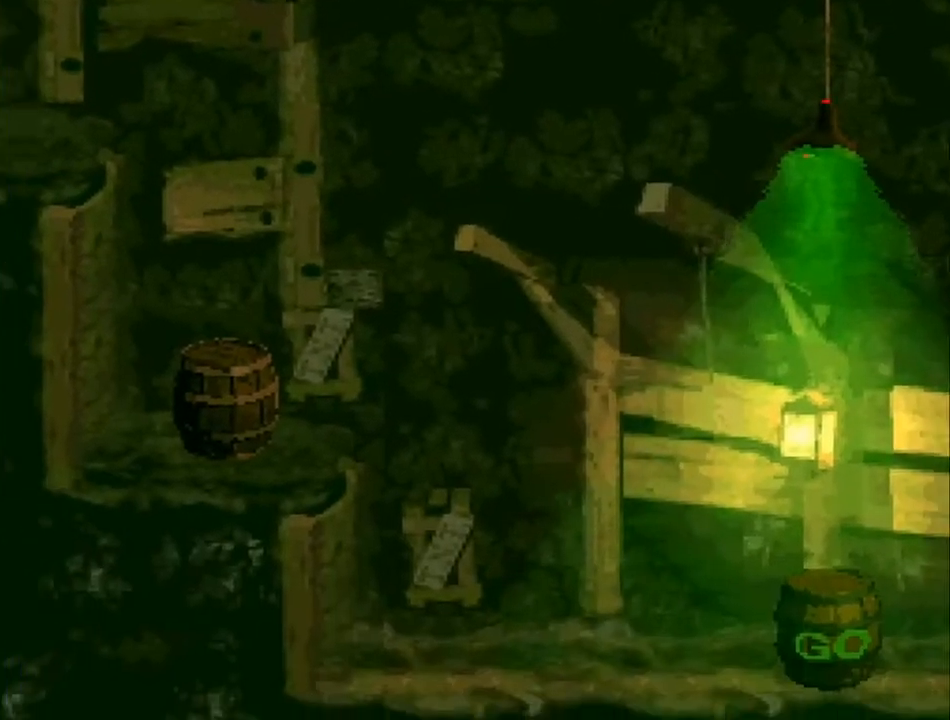
{"buttons": ["Y"], "events": [[133, "DPAD_RIGHT", "down"], [167, "Y", "up"], [267, "DPAD_RIGHT", "up"], [367, "Y", "down"]]}
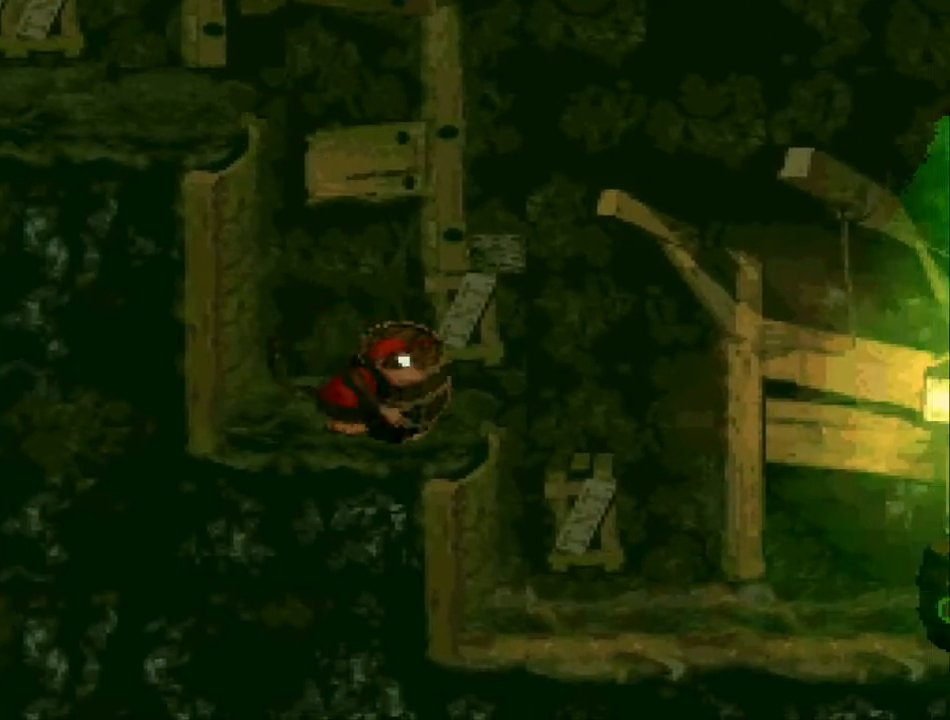
{"buttons": [], "events": [[200, "DPAD_RIGHT", "down"], [233, "Y", "up"], [300, "DPAD_RIGHT", "up"]]}
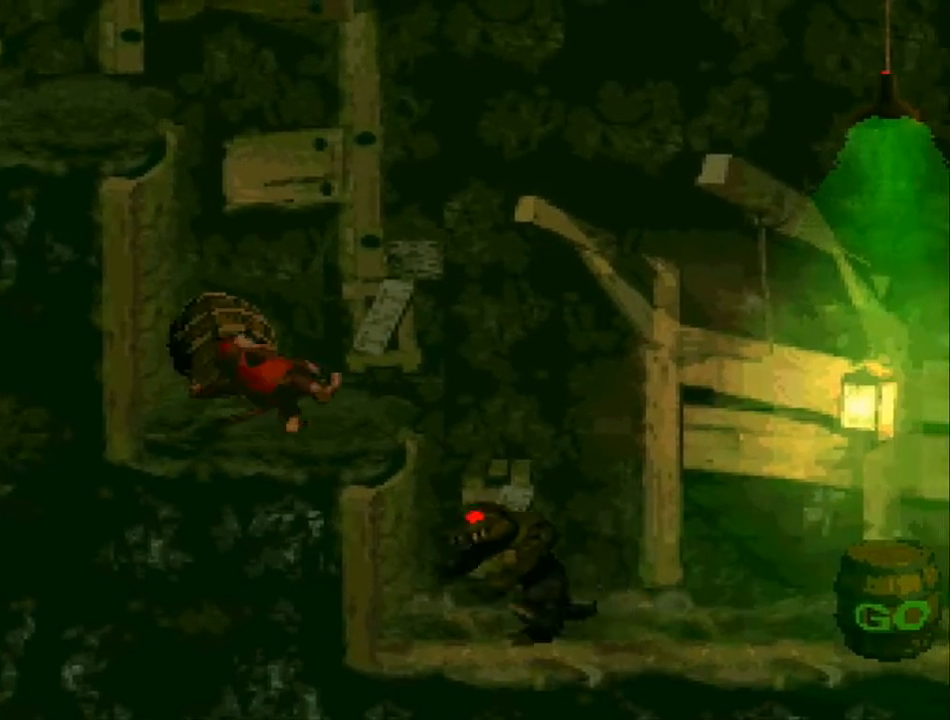
{"buttons": [], "events": []}
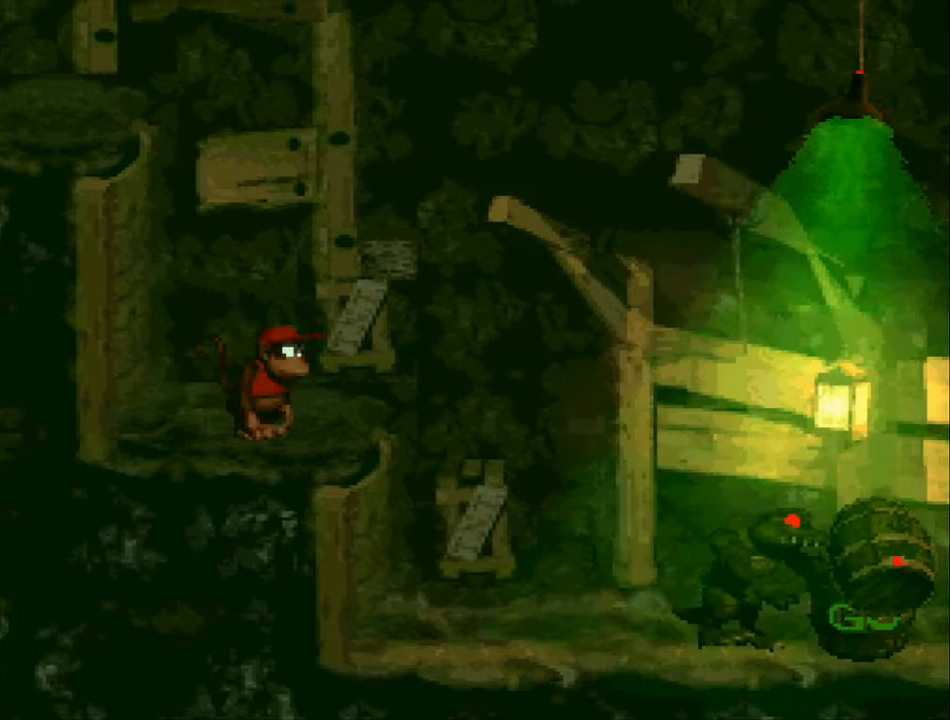
{"buttons": [], "events": []}
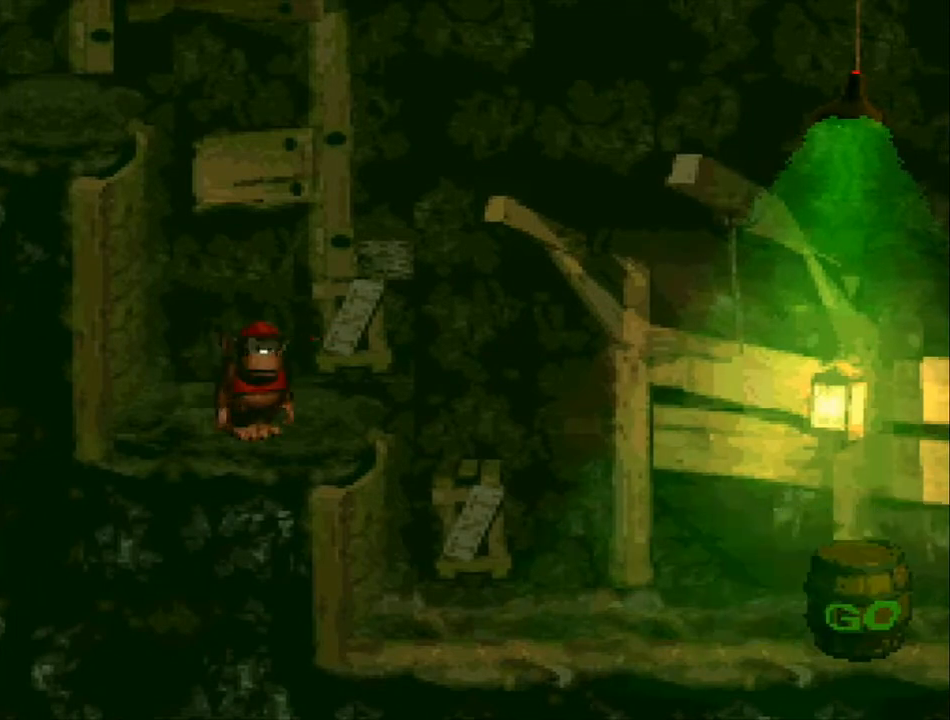
{"buttons": [], "events": []}
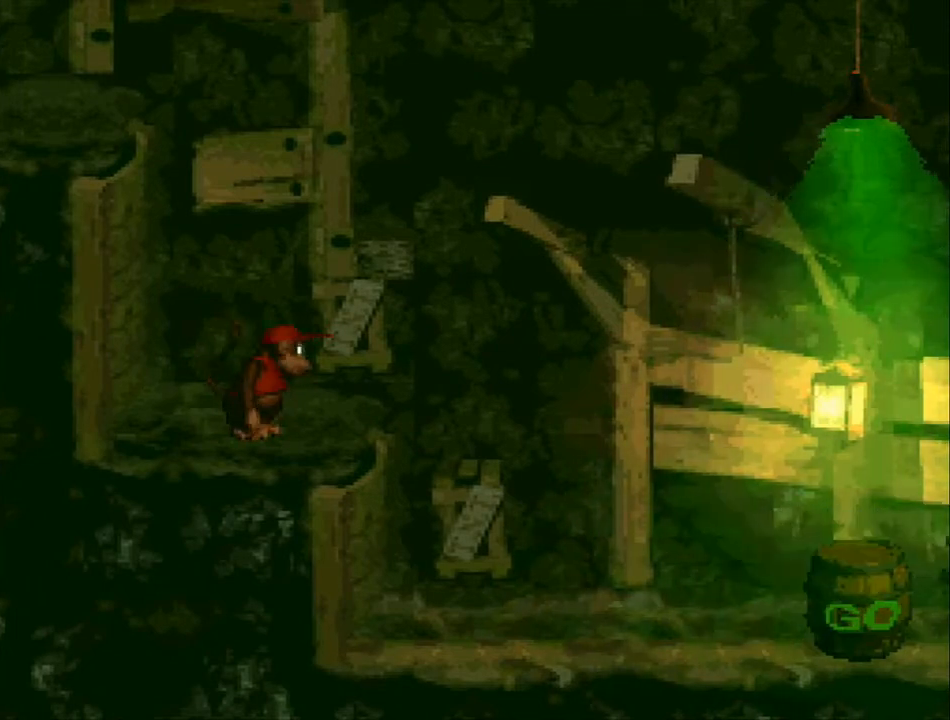
{"buttons": [], "events": []}
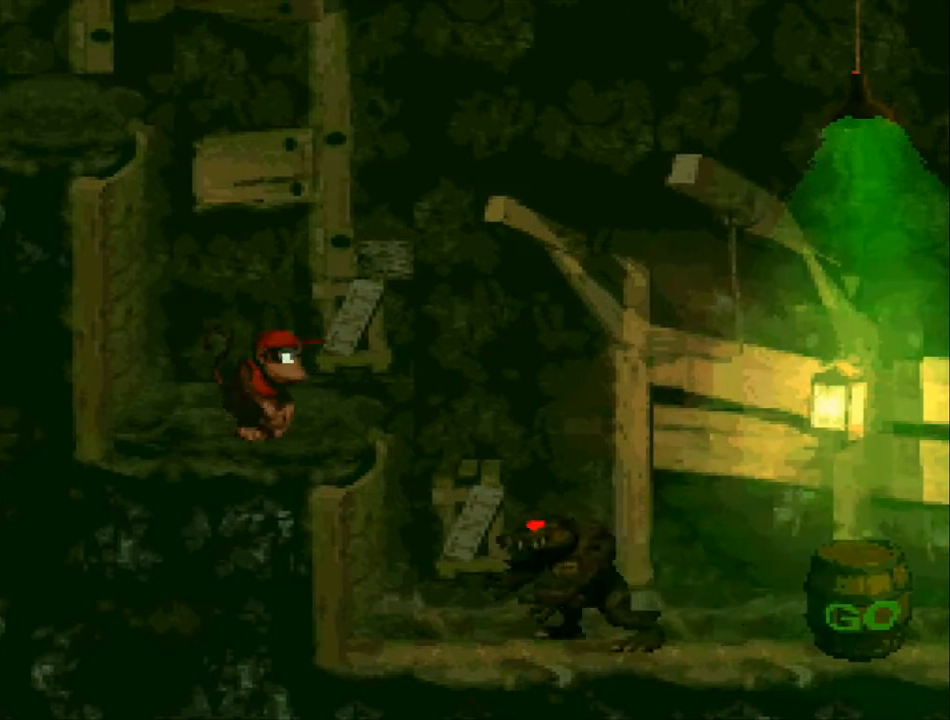
{"buttons": ["B", "Y", "DPAD_RIGHT"], "events": [[167, "DPAD_RIGHT", "down"], [233, "Y", "down"], [267, "B", "down"]]}
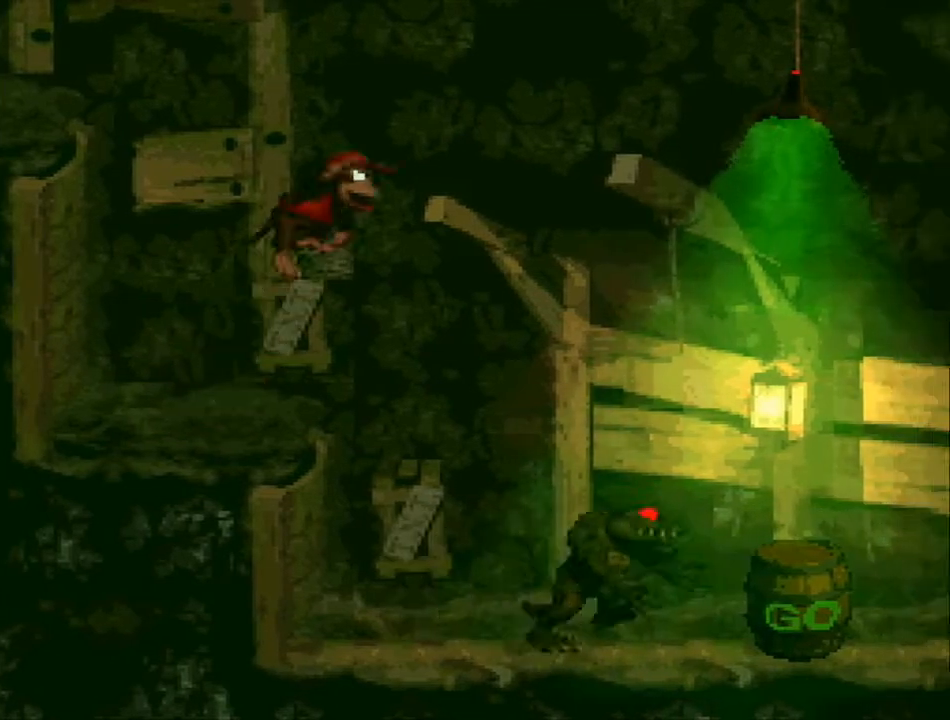
{"buttons": ["Y", "DPAD_RIGHT"], "events": [[67, "B", "up"]]}
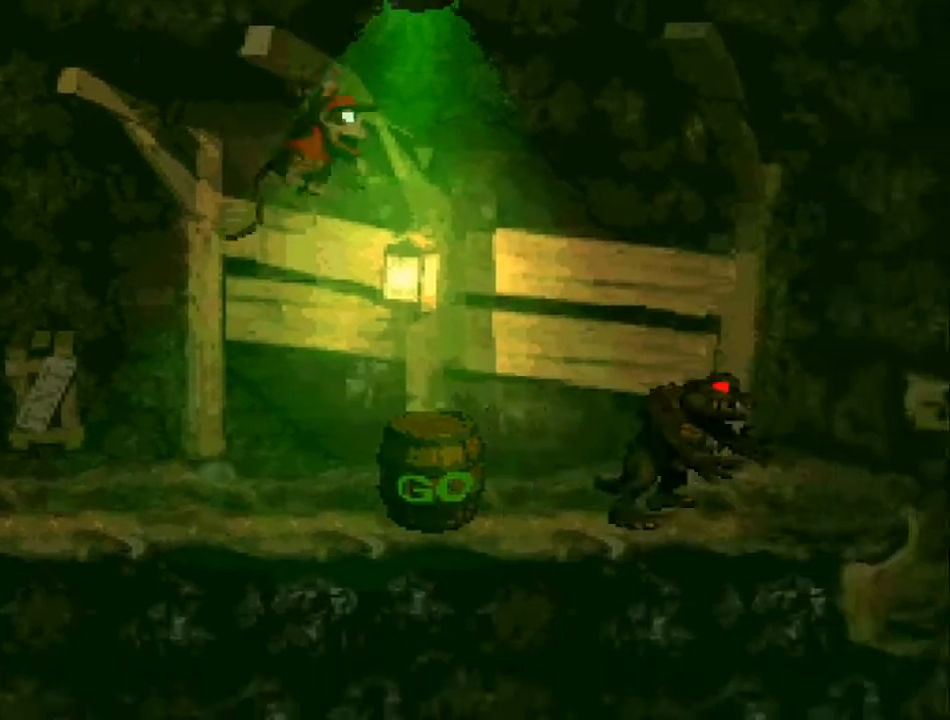
{"buttons": ["Y", "DPAD_RIGHT"], "events": []}
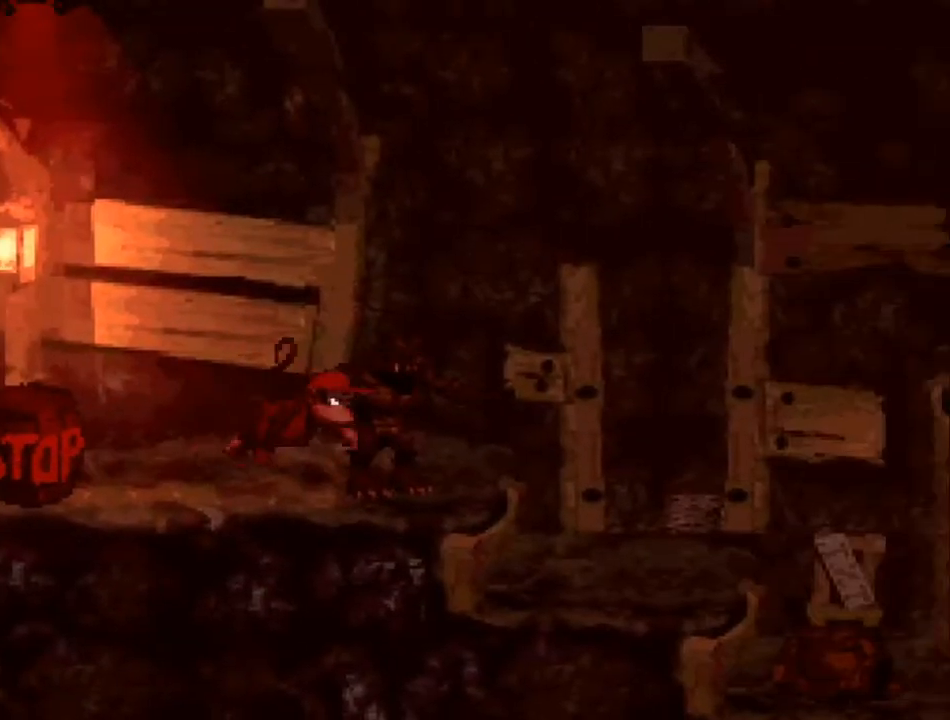
{"buttons": ["B", "Y", "DPAD_RIGHT"], "events": [[467, "B", "down"]]}
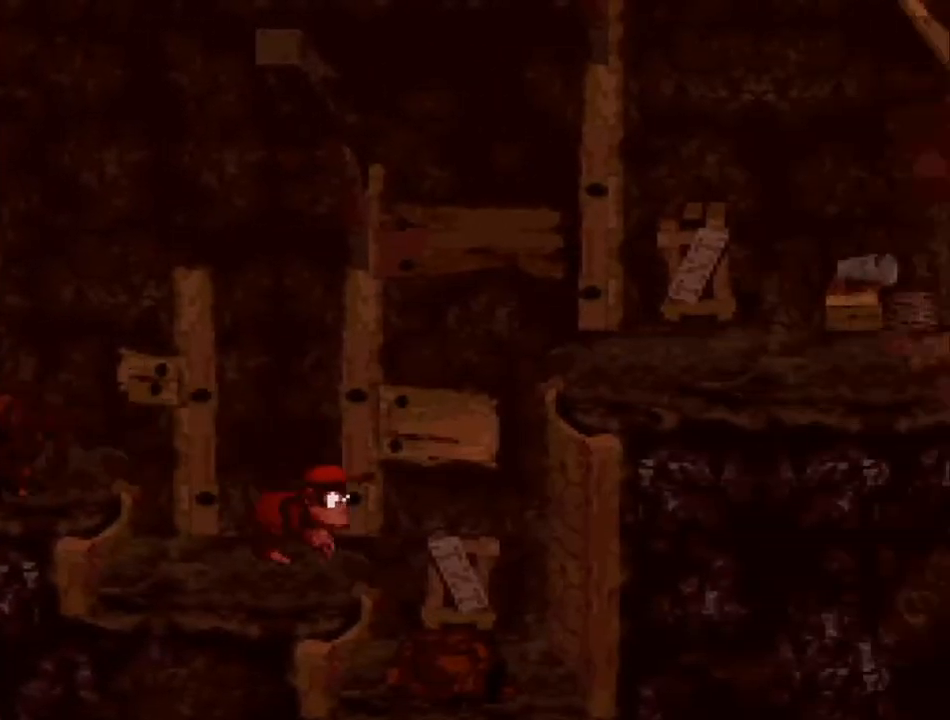
{"buttons": ["B", "Y", "DPAD_RIGHT"], "events": []}
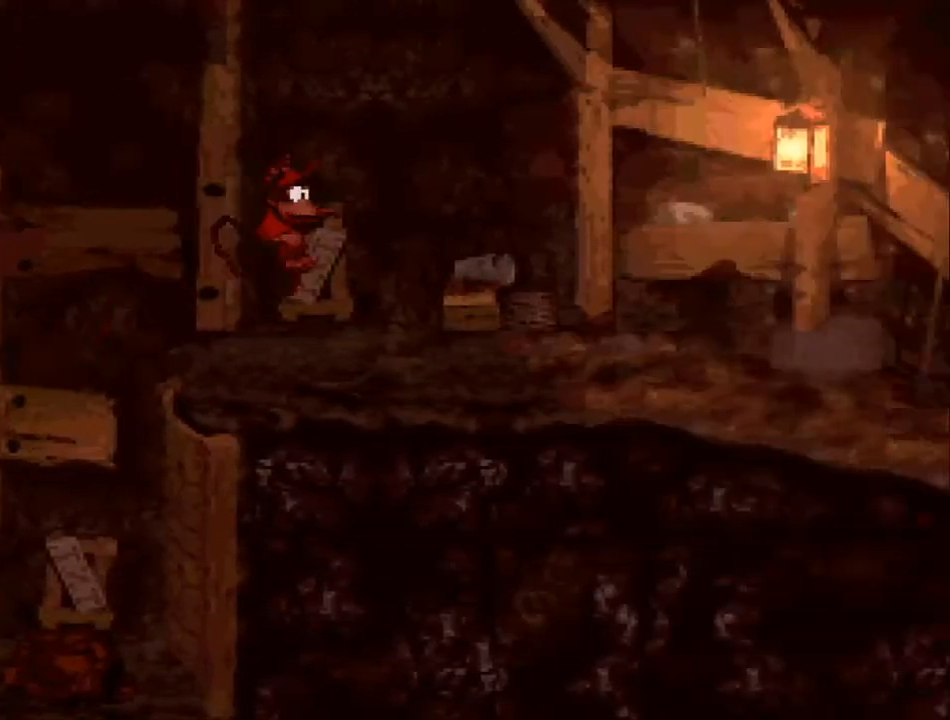
{"buttons": ["B", "Y", "DPAD_RIGHT"], "events": [[233, "B", "up"], [500, "B", "down"]]}
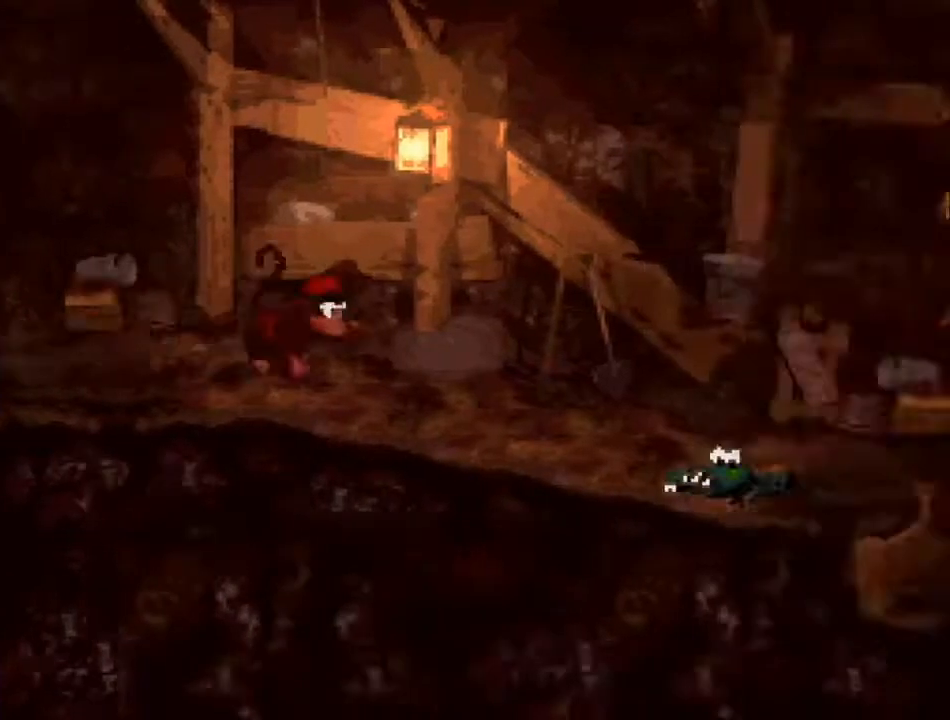
{"buttons": ["Y", "DPAD_LEFT"], "events": [[133, "B", "up"], [500, "DPAD_LEFT", "down"], [500, "DPAD_RIGHT", "up"]]}
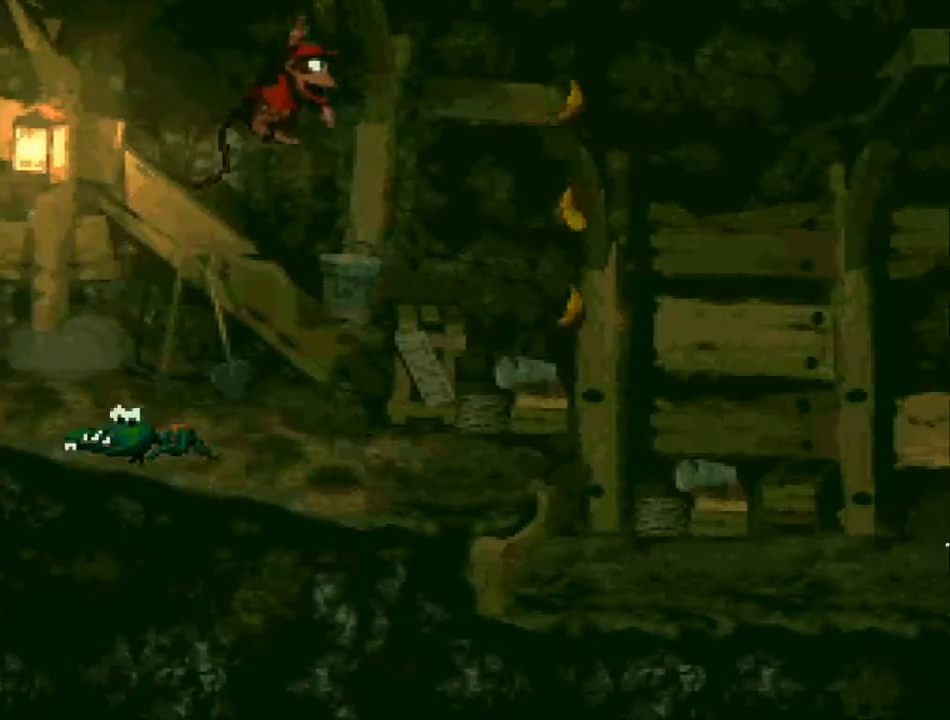
{"buttons": ["B", "Y", "DPAD_RIGHT"], "events": [[133, "DPAD_LEFT", "up"], [133, "DPAD_RIGHT", "down"], [433, "B", "down"]]}
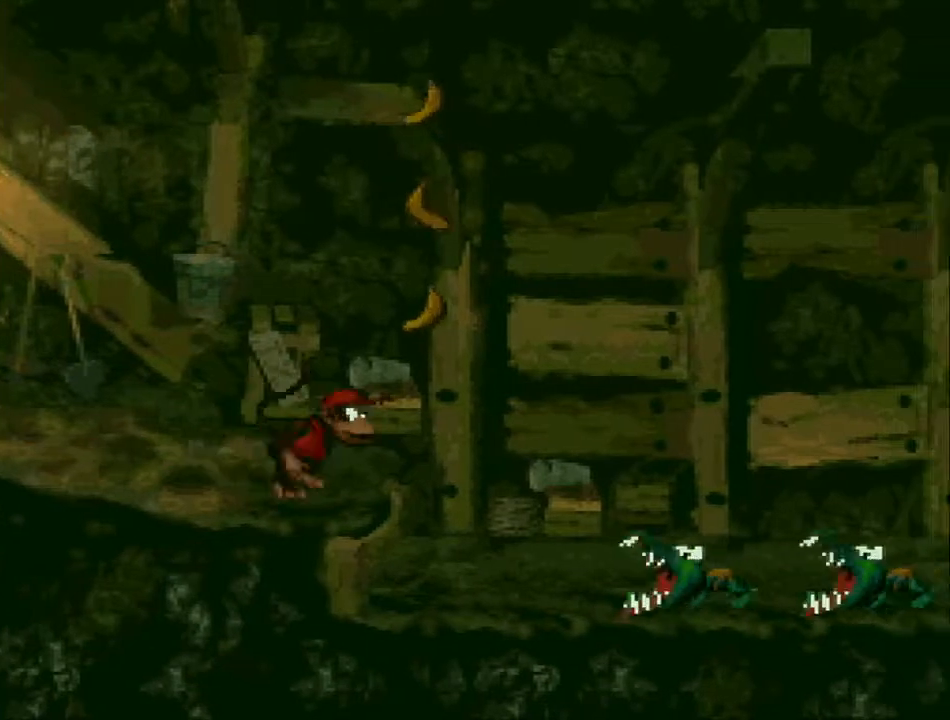
{"buttons": ["Y", "DPAD_LEFT"], "events": [[100, "DPAD_RIGHT", "up"], [133, "DPAD_LEFT", "down"], [467, "B", "up"]]}
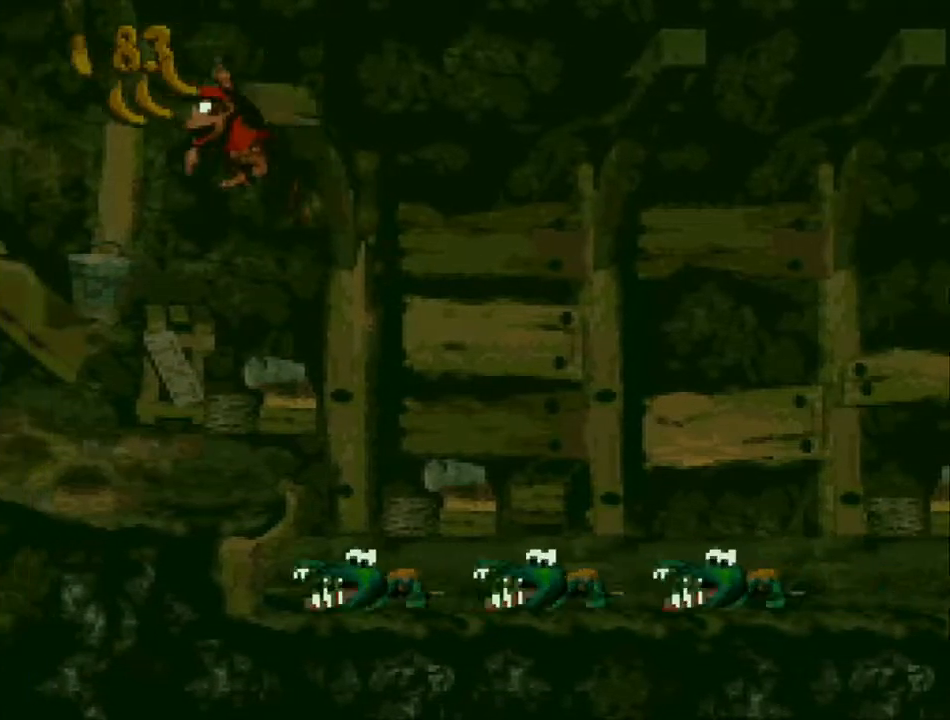
{"buttons": ["Y", "DPAD_RIGHT"], "events": [[67, "DPAD_LEFT", "up"], [100, "DPAD_RIGHT", "down"], [233, "Y", "up"], [300, "Y", "down"]]}
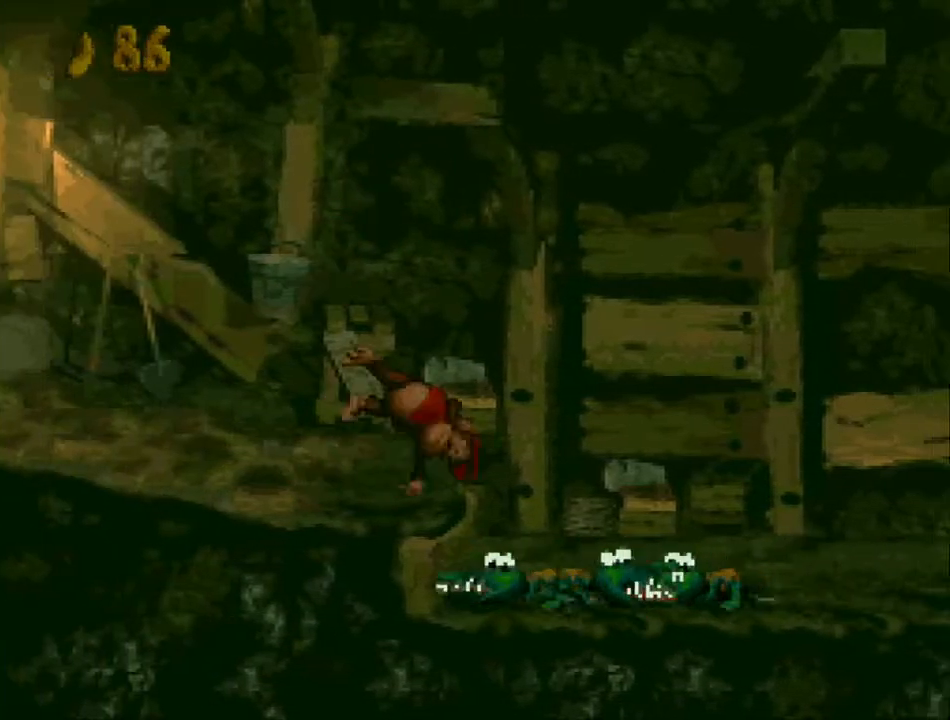
{"buttons": ["Y", "DPAD_RIGHT"], "events": []}
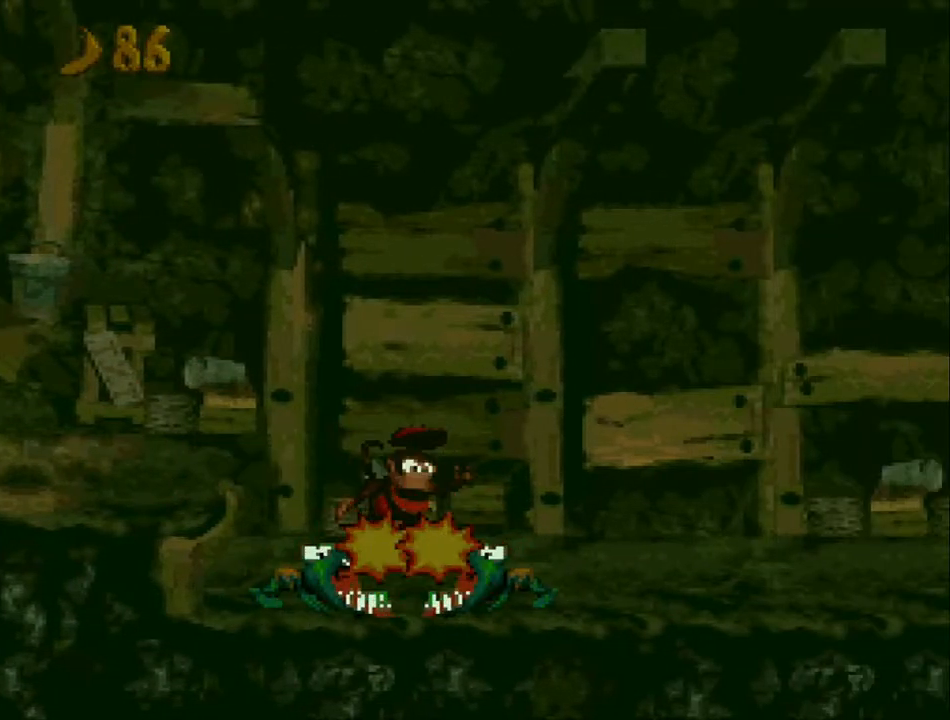
{"buttons": ["Y"], "events": [[300, "Y", "up"], [333, "DPAD_RIGHT", "up"], [367, "Y", "down"], [433, "Y", "up"], [500, "Y", "down"]]}
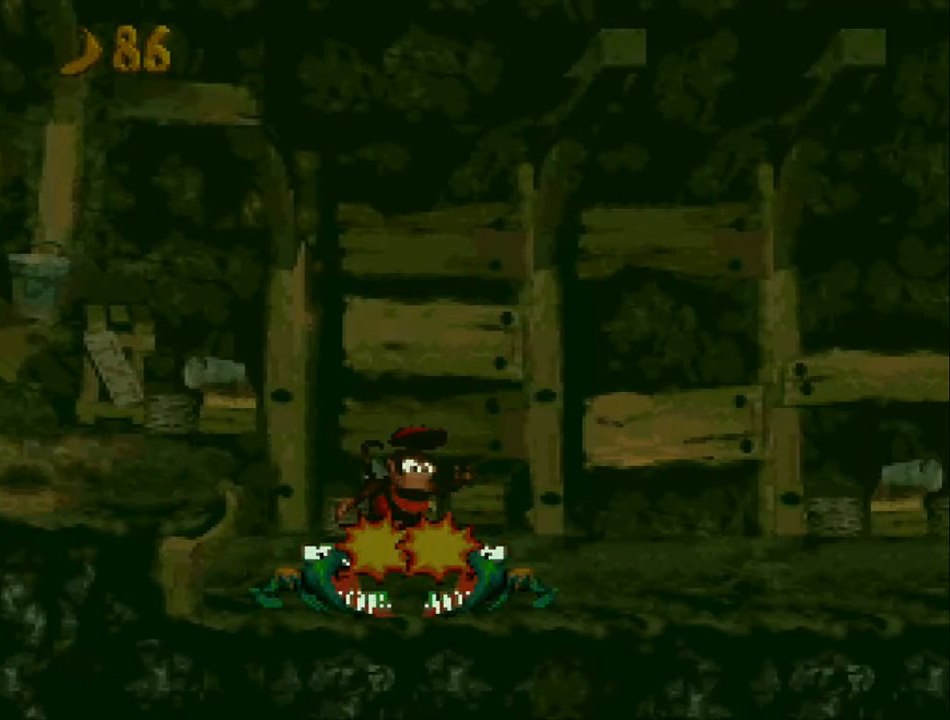
{"buttons": [], "events": [[100, "Y", "up"]]}
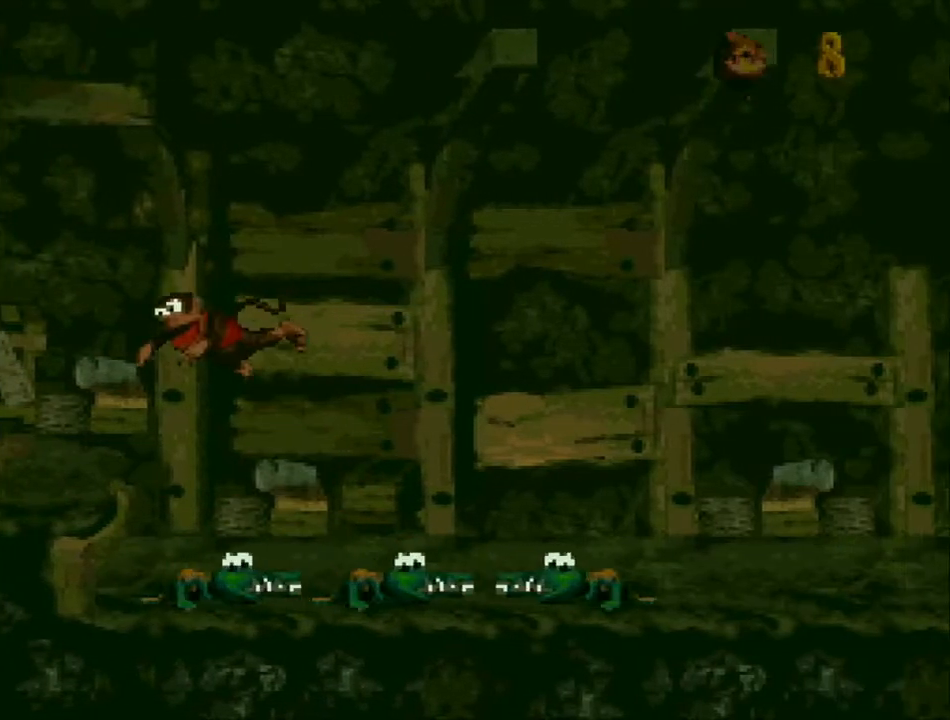
{"buttons": [], "events": []}
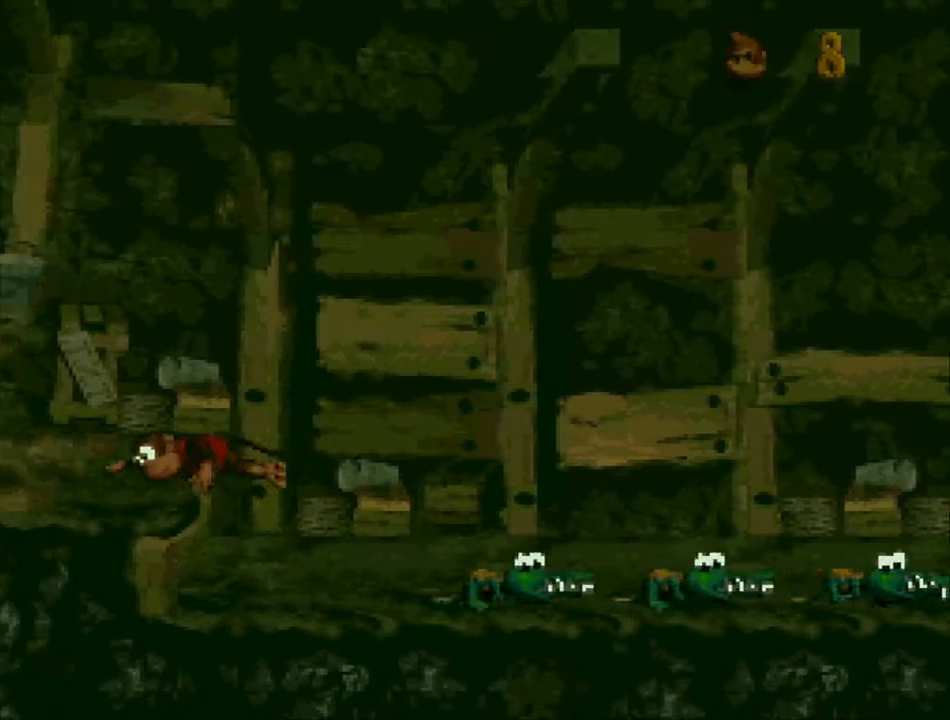
{"buttons": [], "events": []}
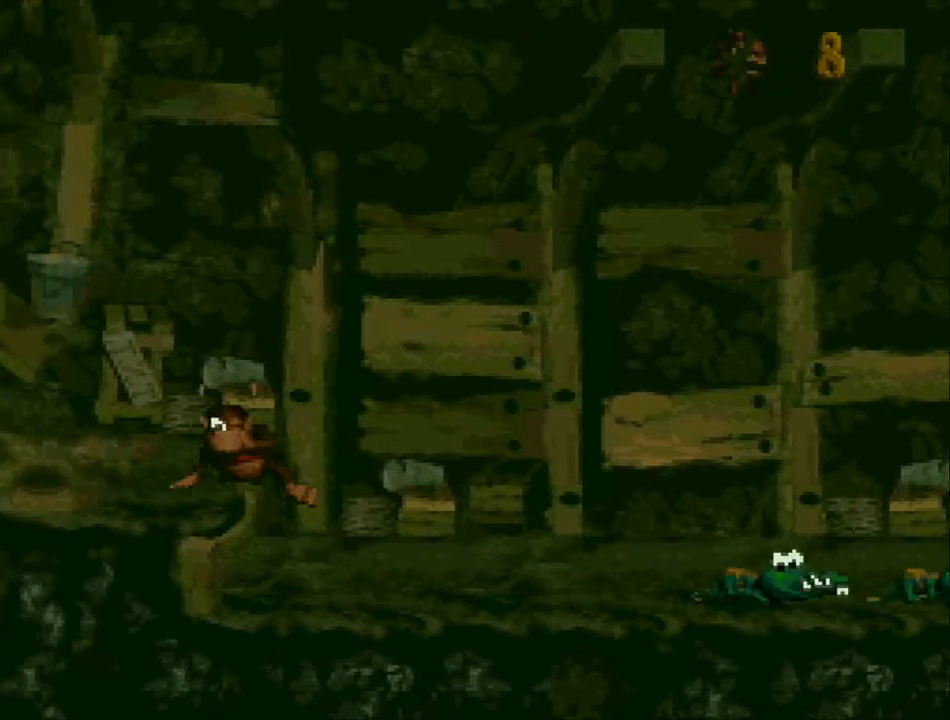
{"buttons": [], "events": [[400, "Y", "down"], [467, "Y", "up"]]}
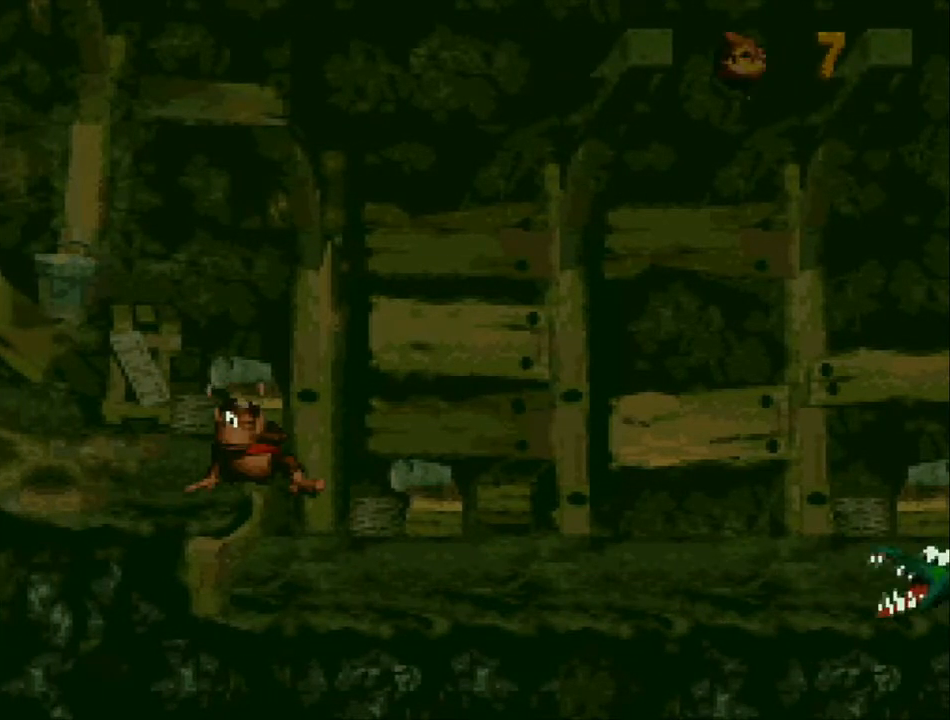
{"buttons": ["Y"], "events": [[67, "Y", "down"], [167, "Y", "up"], [300, "Y", "down"], [367, "Y", "up"], [500, "Y", "down"]]}